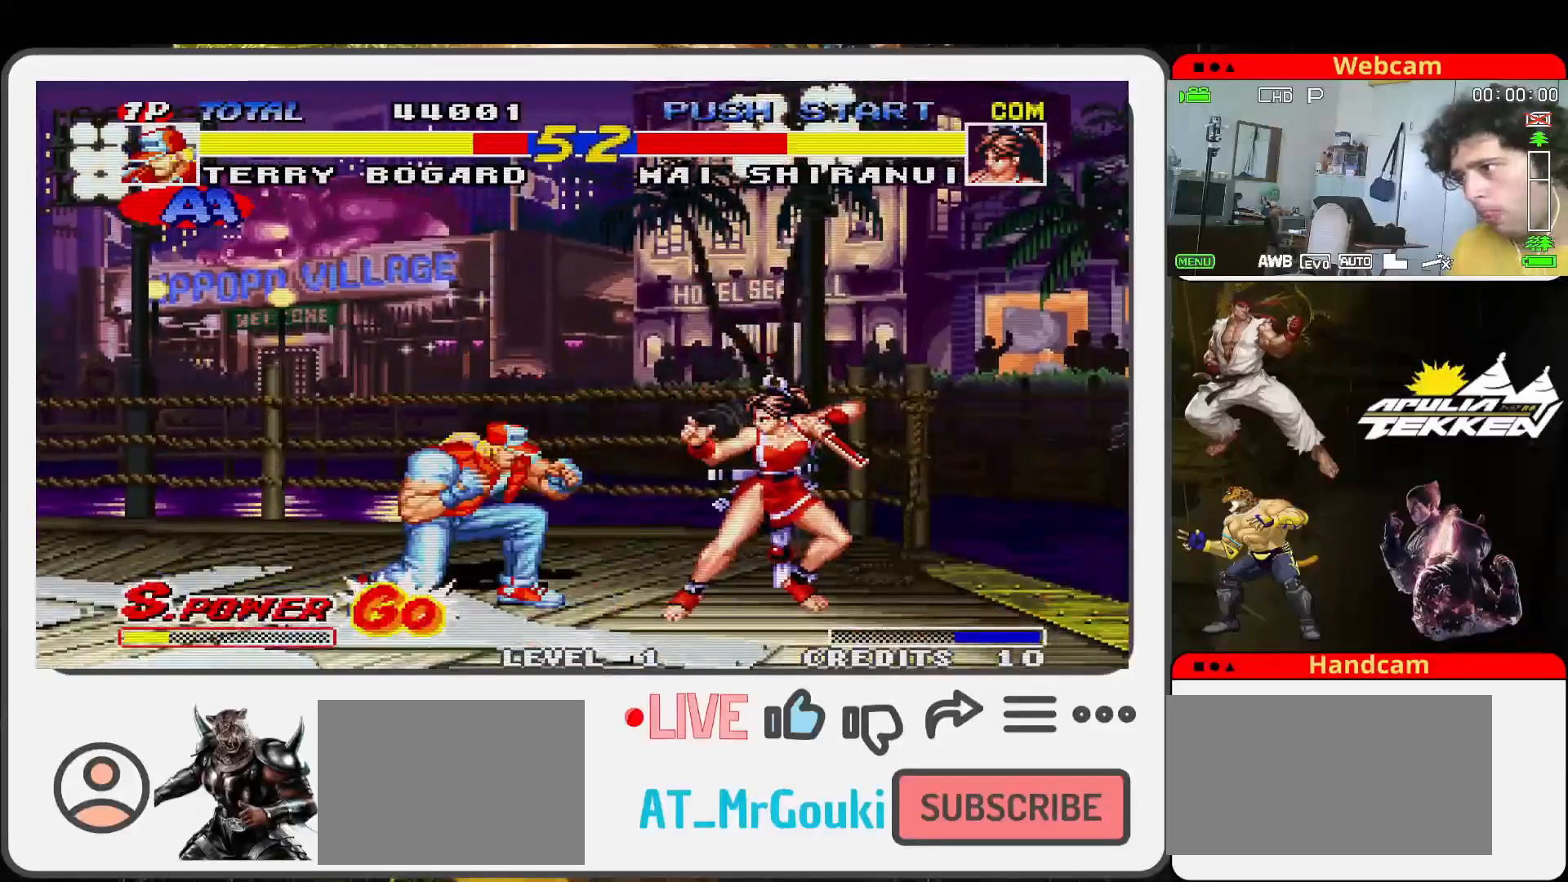
Gameplay with a controller (arcade stick); each line is a JSON object with the inputs held at the frame after it. "events" lists button and stick changes between this image and that frame as [ms after this image, input, new state], when the widget could be followed in between. Not read: L3 R3.
{"buttons": [], "left_stick": "up-right", "events": [[67, "TRIANGLE", "up"], [133, "left_stick", "down"], [333, "left_stick", "center"], [433, "left_stick", "up-right"]]}
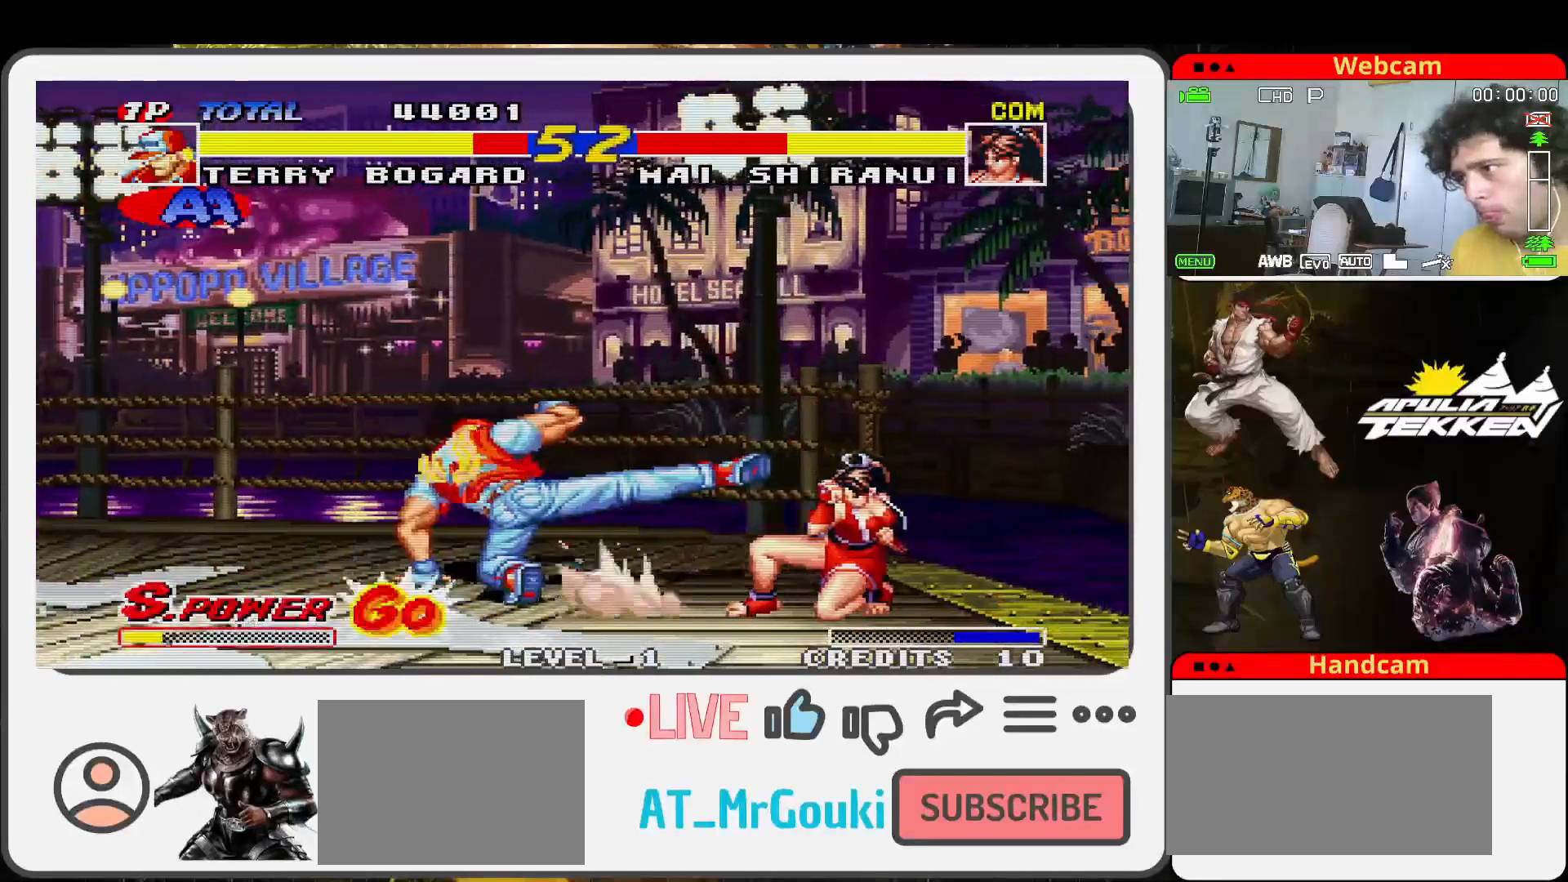
{"buttons": [], "left_stick": "up-right", "events": []}
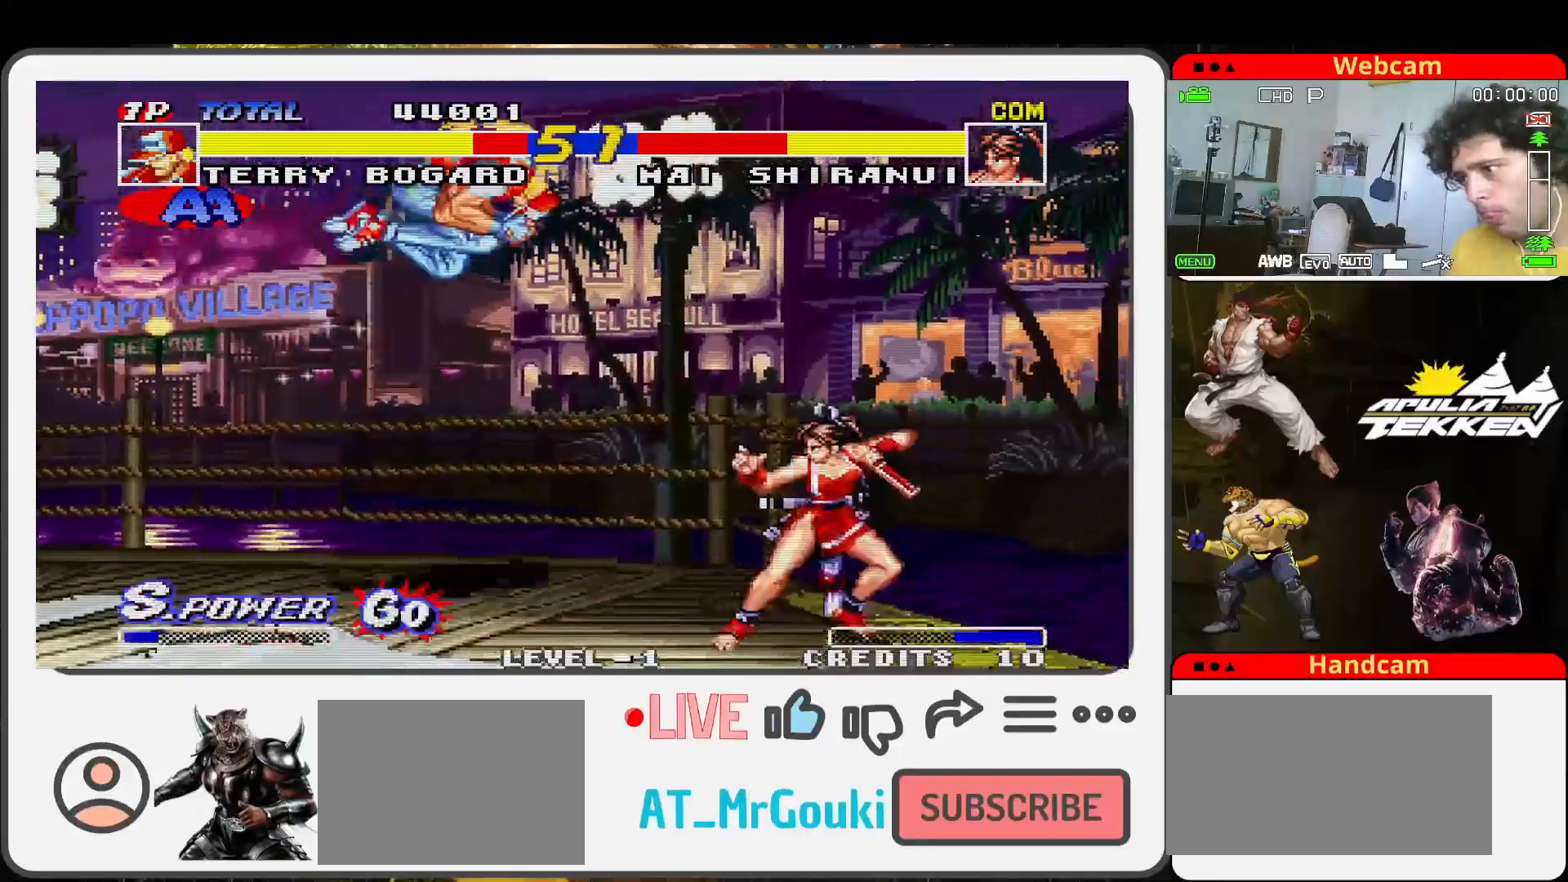
{"buttons": ["SQUARE", "TRIANGLE"], "left_stick": "down-left", "events": [[133, "CIRCLE", "down"], [167, "left_stick", "center"], [267, "CIRCLE", "up"], [267, "TRIANGLE", "down"], [367, "left_stick", "down-left"], [433, "SQUARE", "down"], [433, "TRIANGLE", "up"], [500, "TRIANGLE", "down"]]}
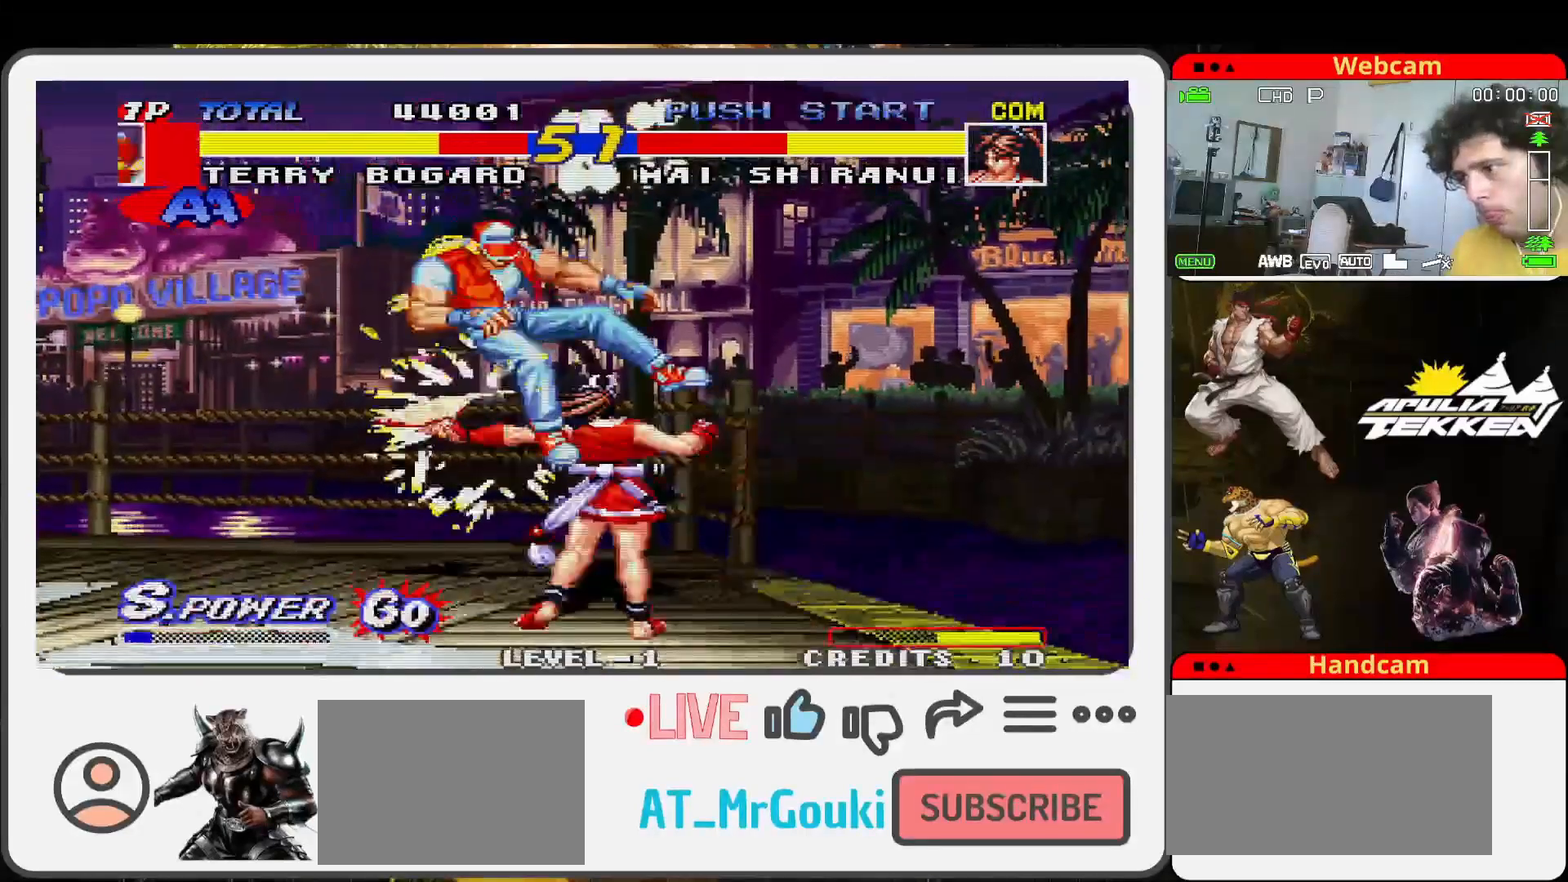
{"buttons": [], "left_stick": "down", "events": [[33, "SQUARE", "up"], [133, "SQUARE", "down"], [167, "TRIANGLE", "up"], [200, "left_stick", "center"], [233, "SQUARE", "up"], [500, "left_stick", "down"]]}
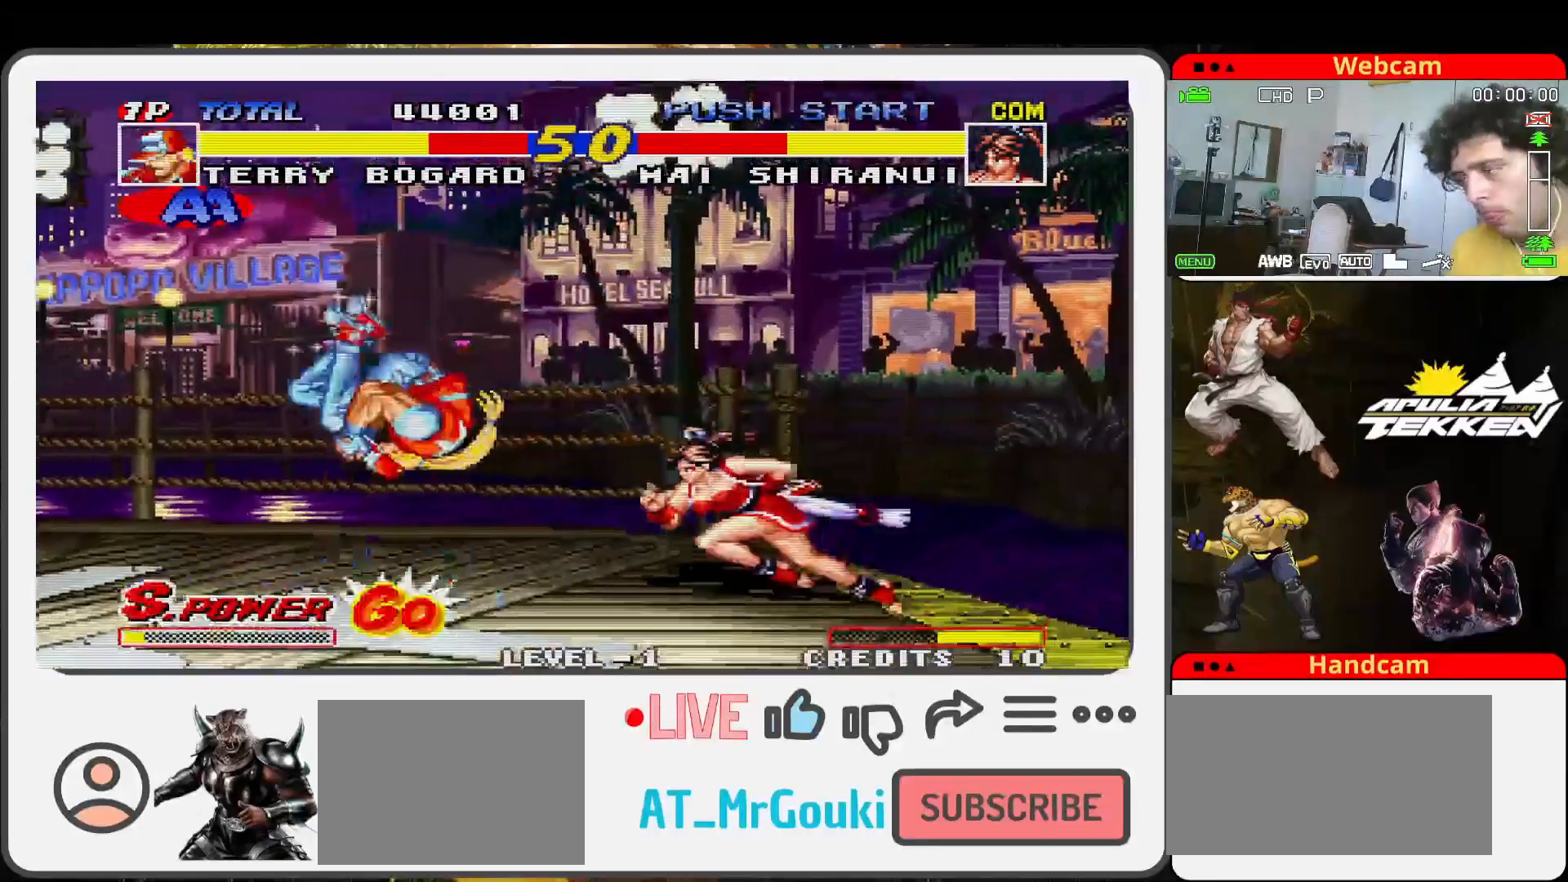
{"buttons": [], "left_stick": "center", "events": [[133, "TRIANGLE", "down"], [133, "left_stick", "left"], [167, "TRIANGLE", "up"], [267, "TRIANGLE", "down"], [367, "TRIANGLE", "up"], [500, "left_stick", "center"]]}
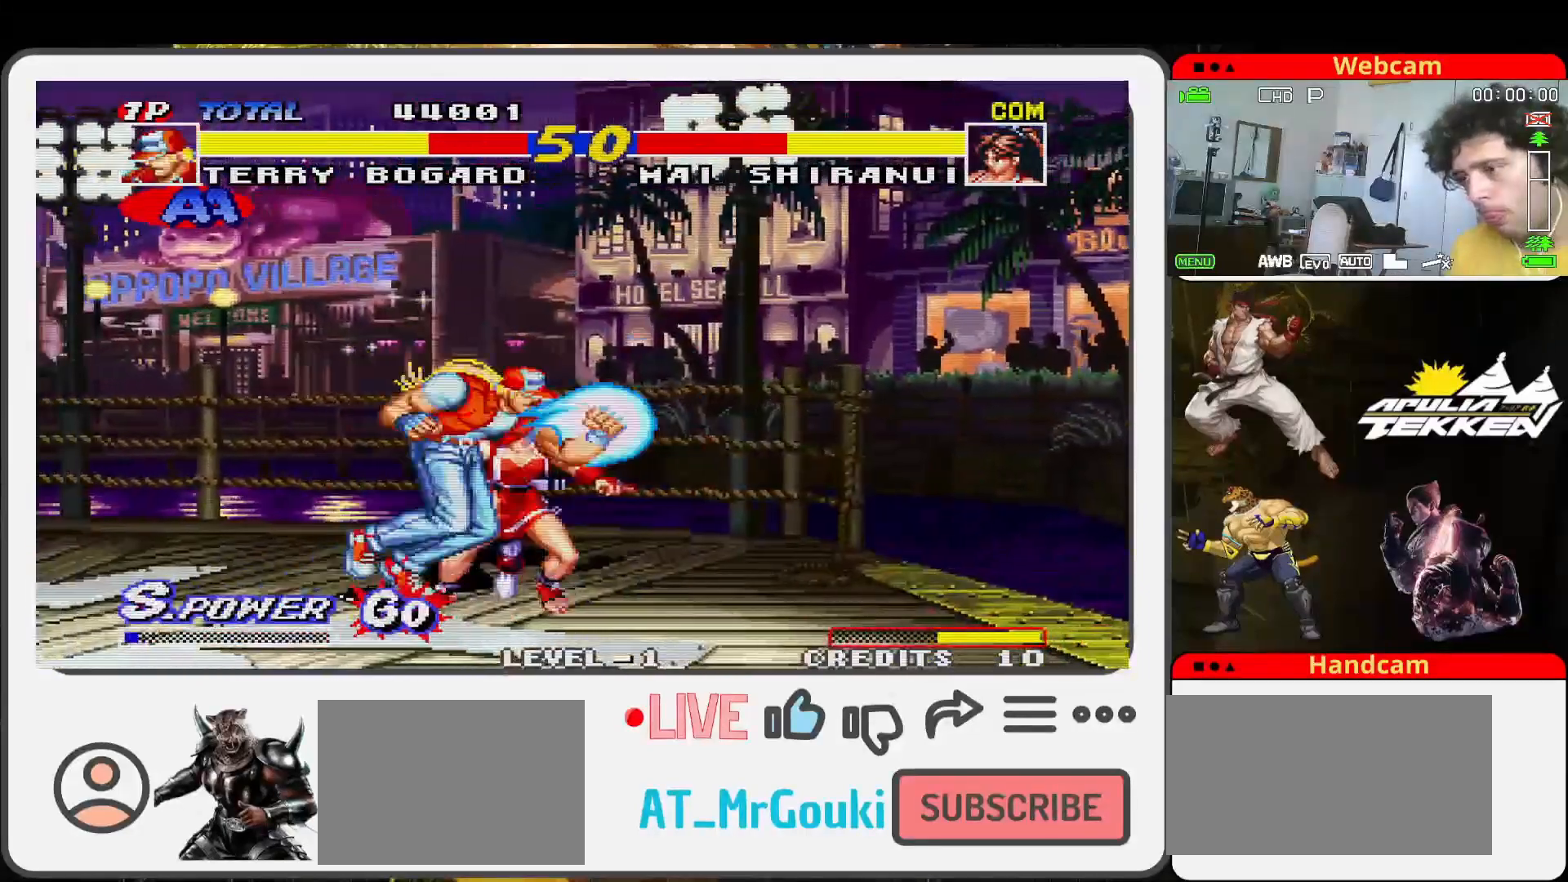
{"buttons": [], "left_stick": "left", "events": [[67, "SQUARE", "down"], [133, "SQUARE", "up"], [433, "left_stick", "left"]]}
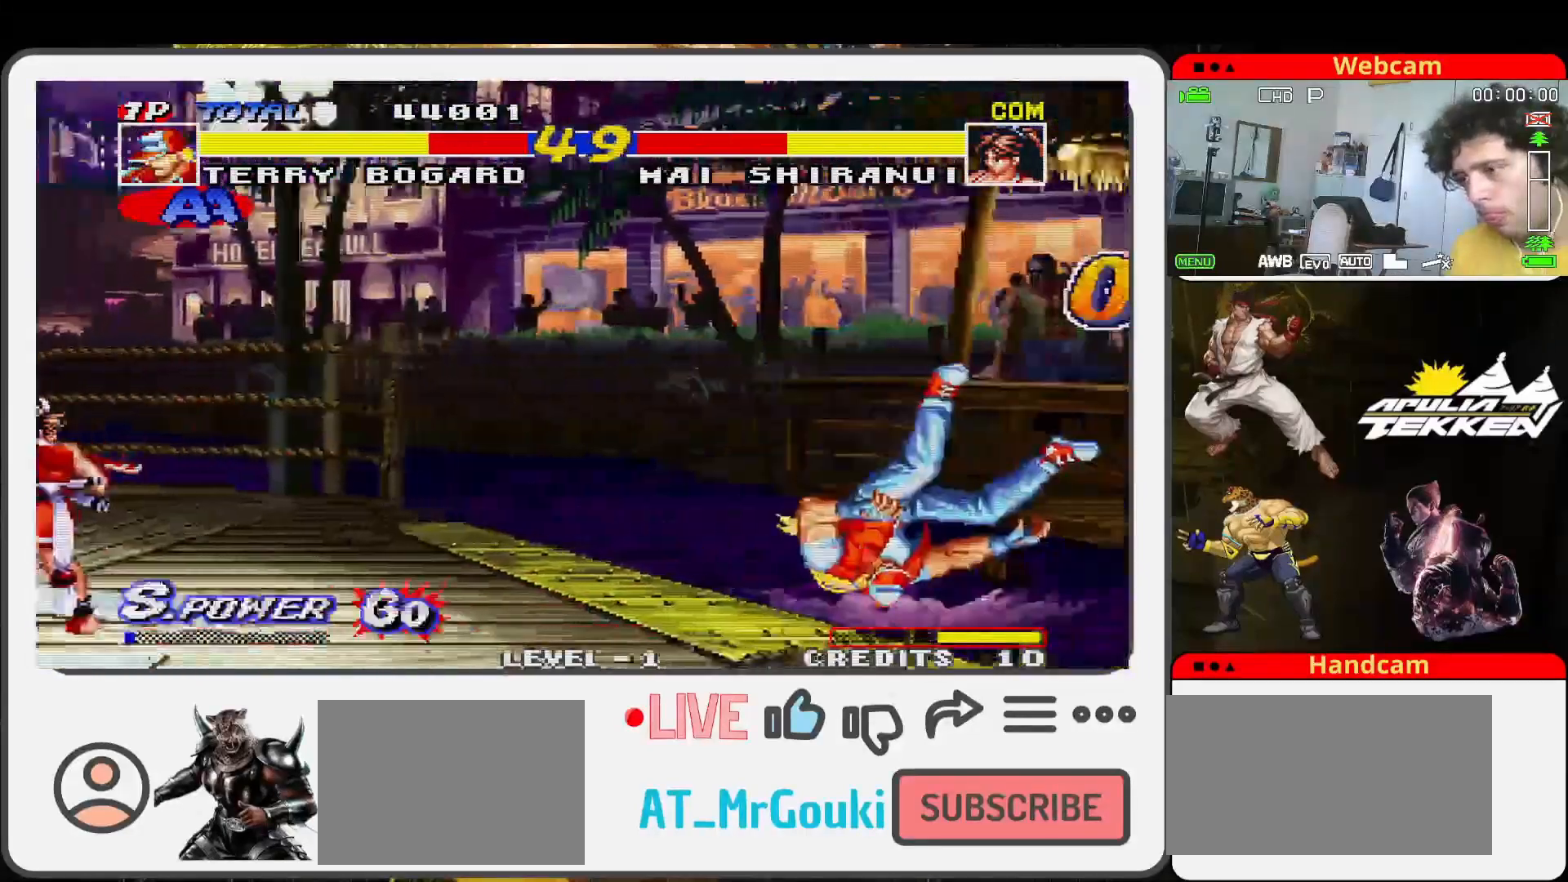
{"buttons": [], "left_stick": "center", "events": [[233, "left_stick", "center"]]}
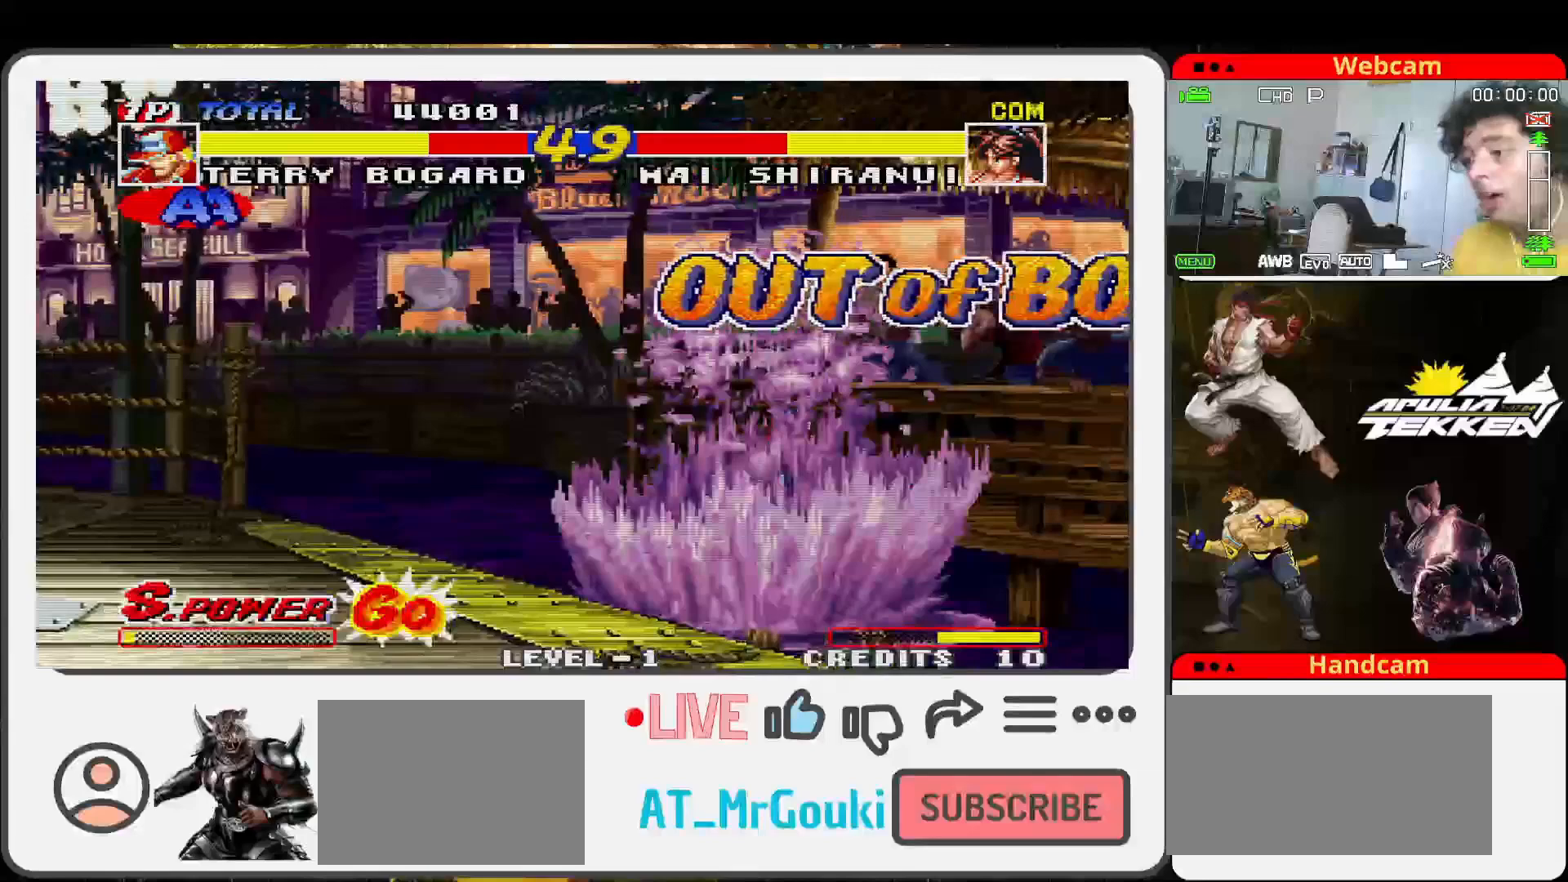
{"buttons": [], "left_stick": "center", "events": []}
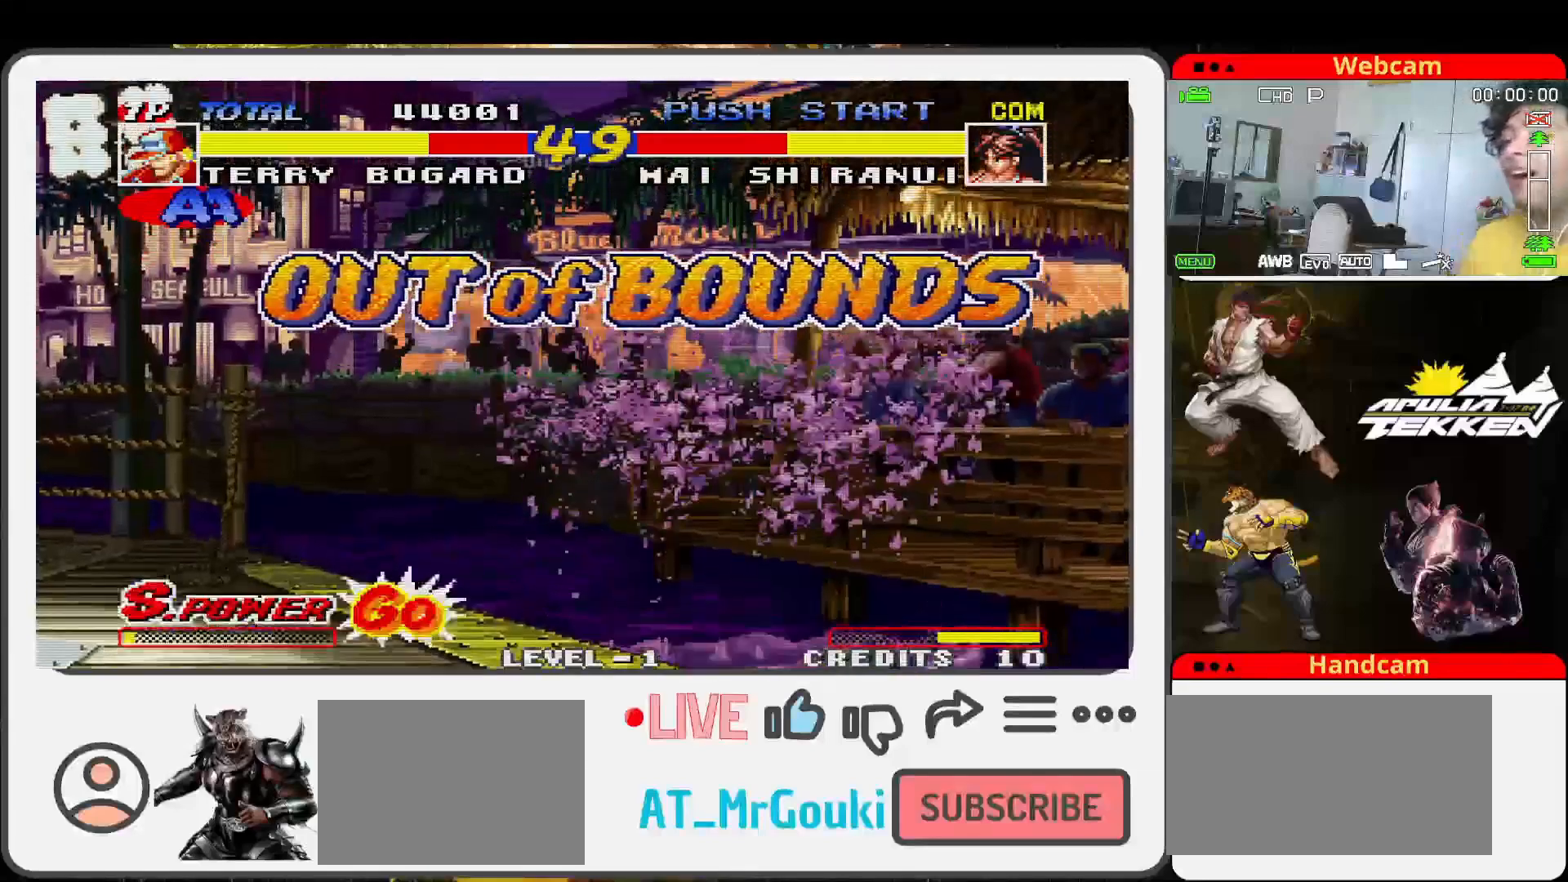
{"buttons": [], "left_stick": "center", "events": []}
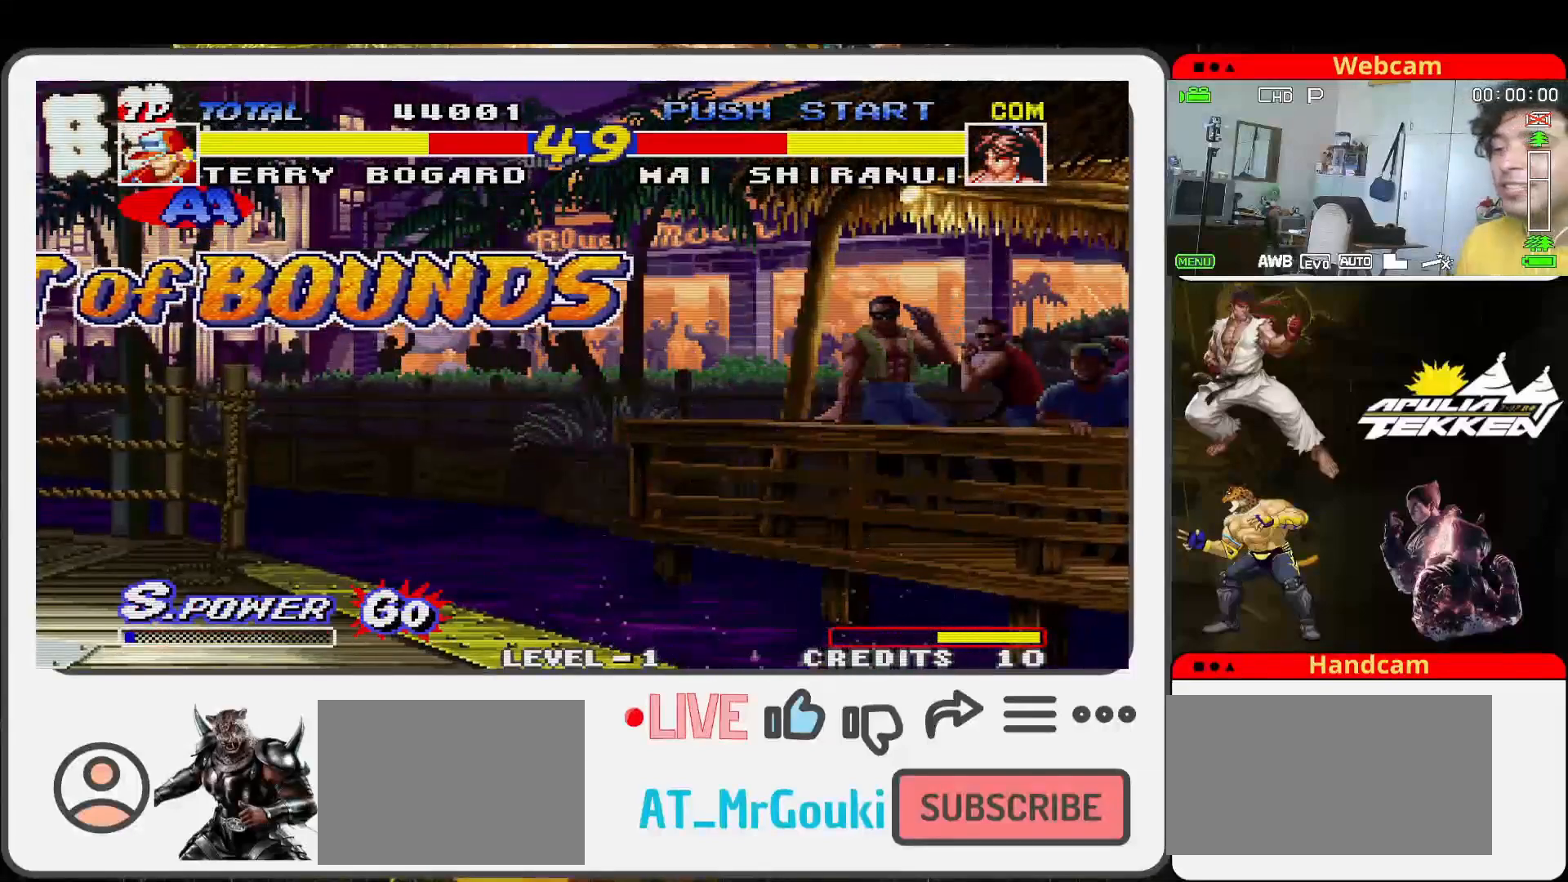
{"buttons": [], "left_stick": "center", "events": []}
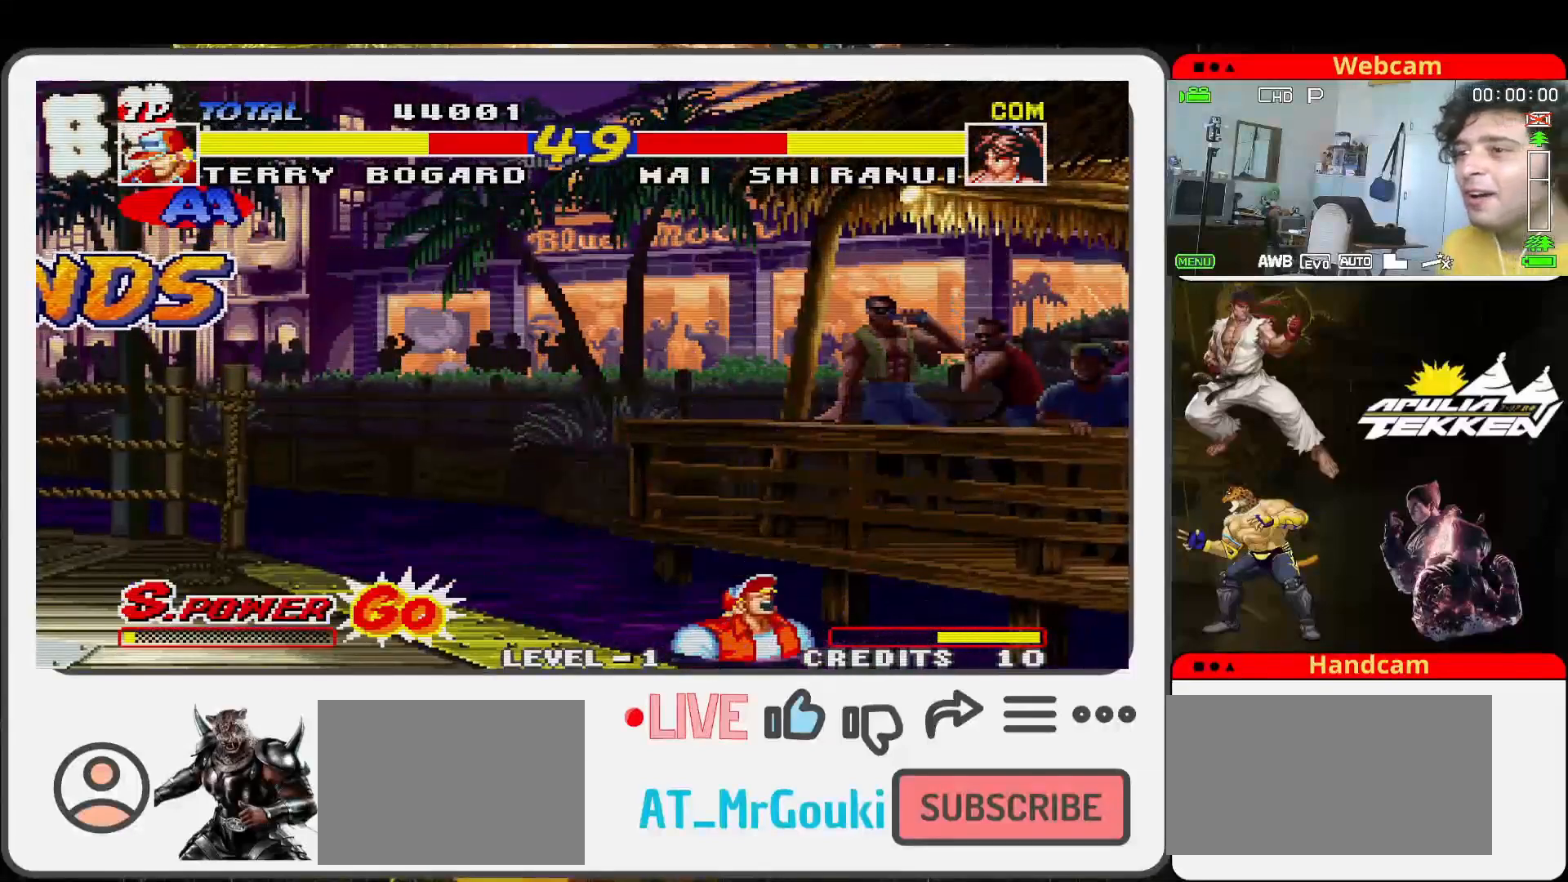
{"buttons": [], "left_stick": "center", "events": []}
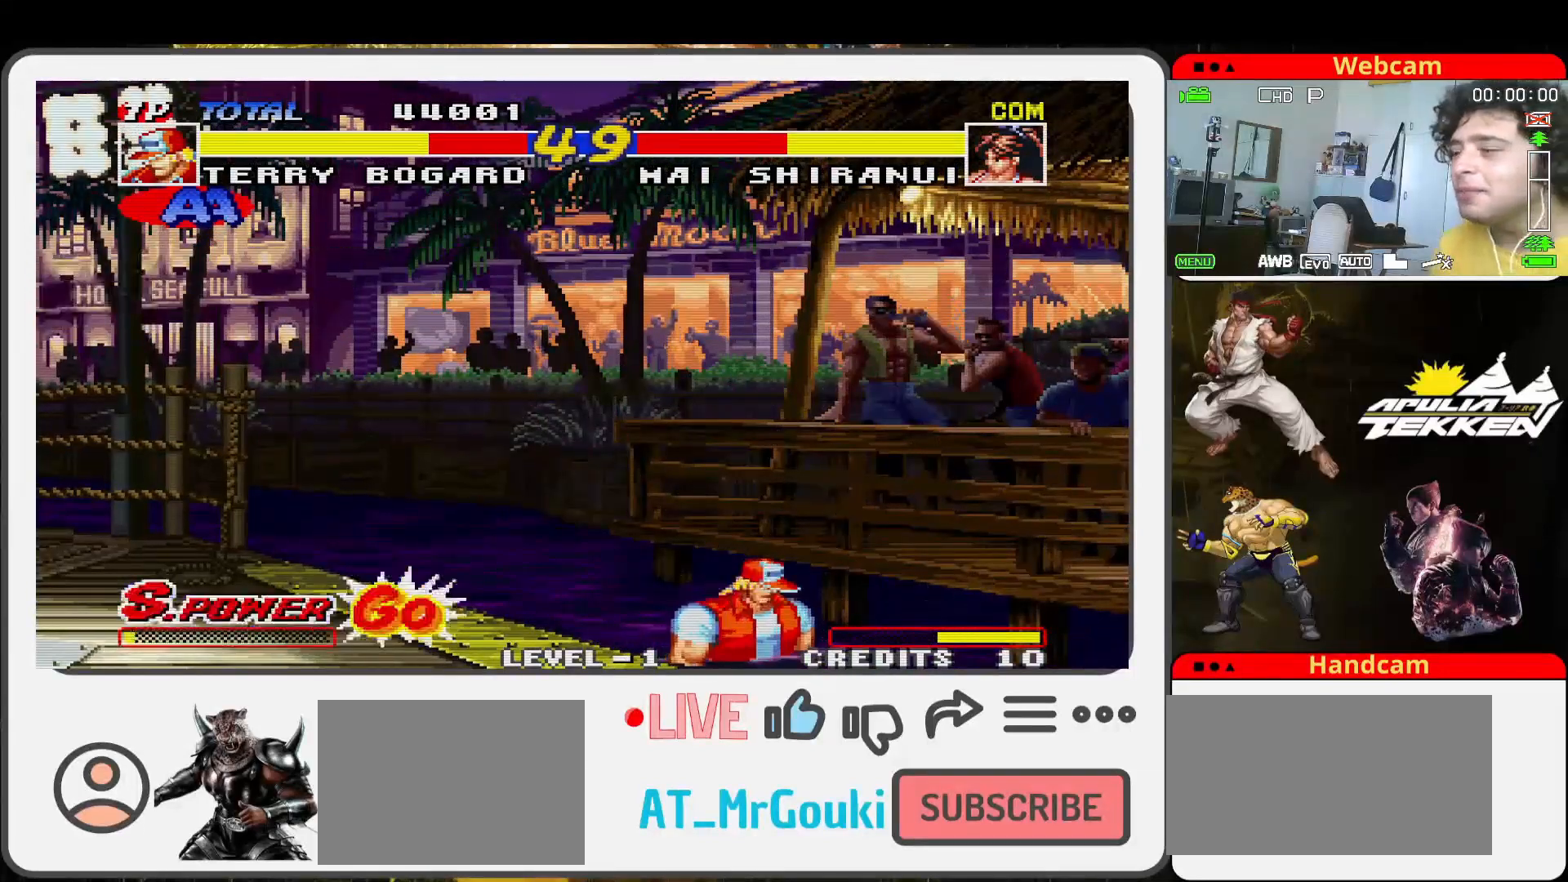
{"buttons": [], "left_stick": "center", "events": []}
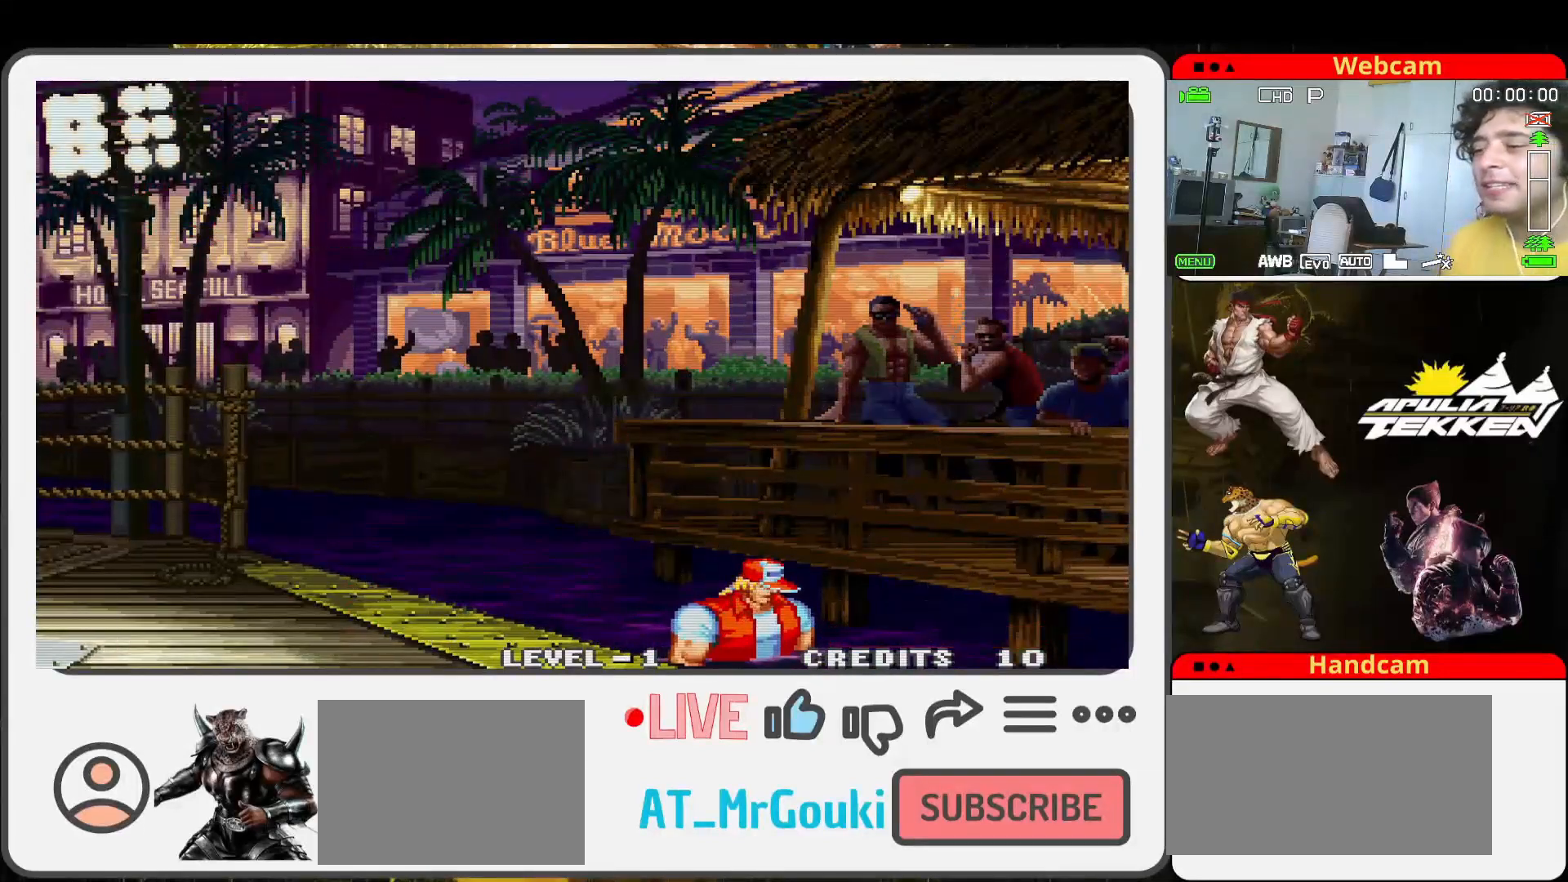
{"buttons": [], "left_stick": "center", "events": []}
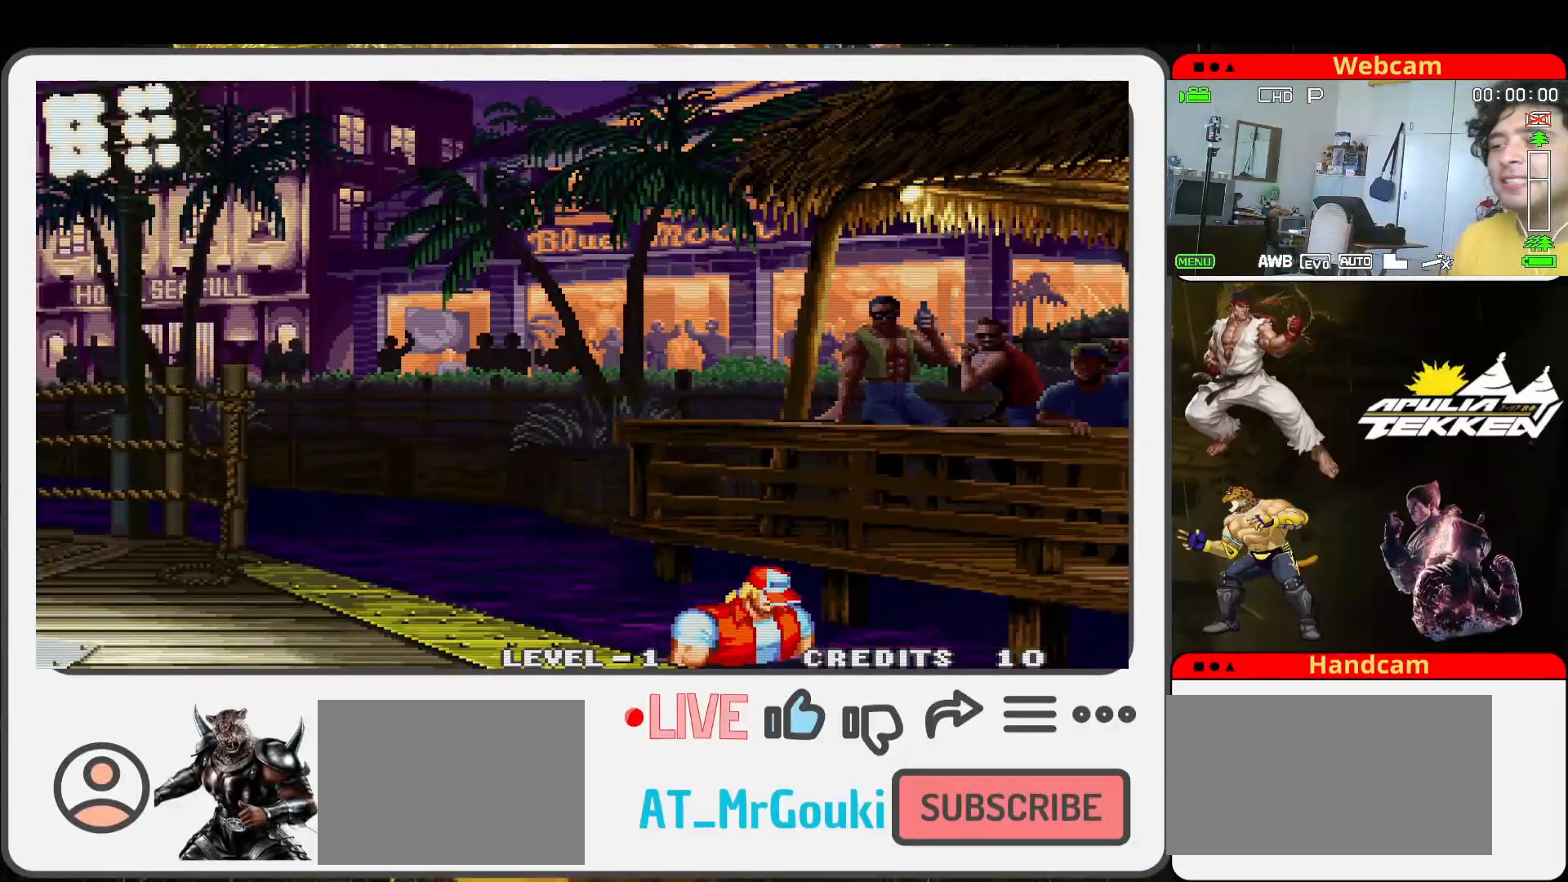
{"buttons": [], "left_stick": "center", "events": []}
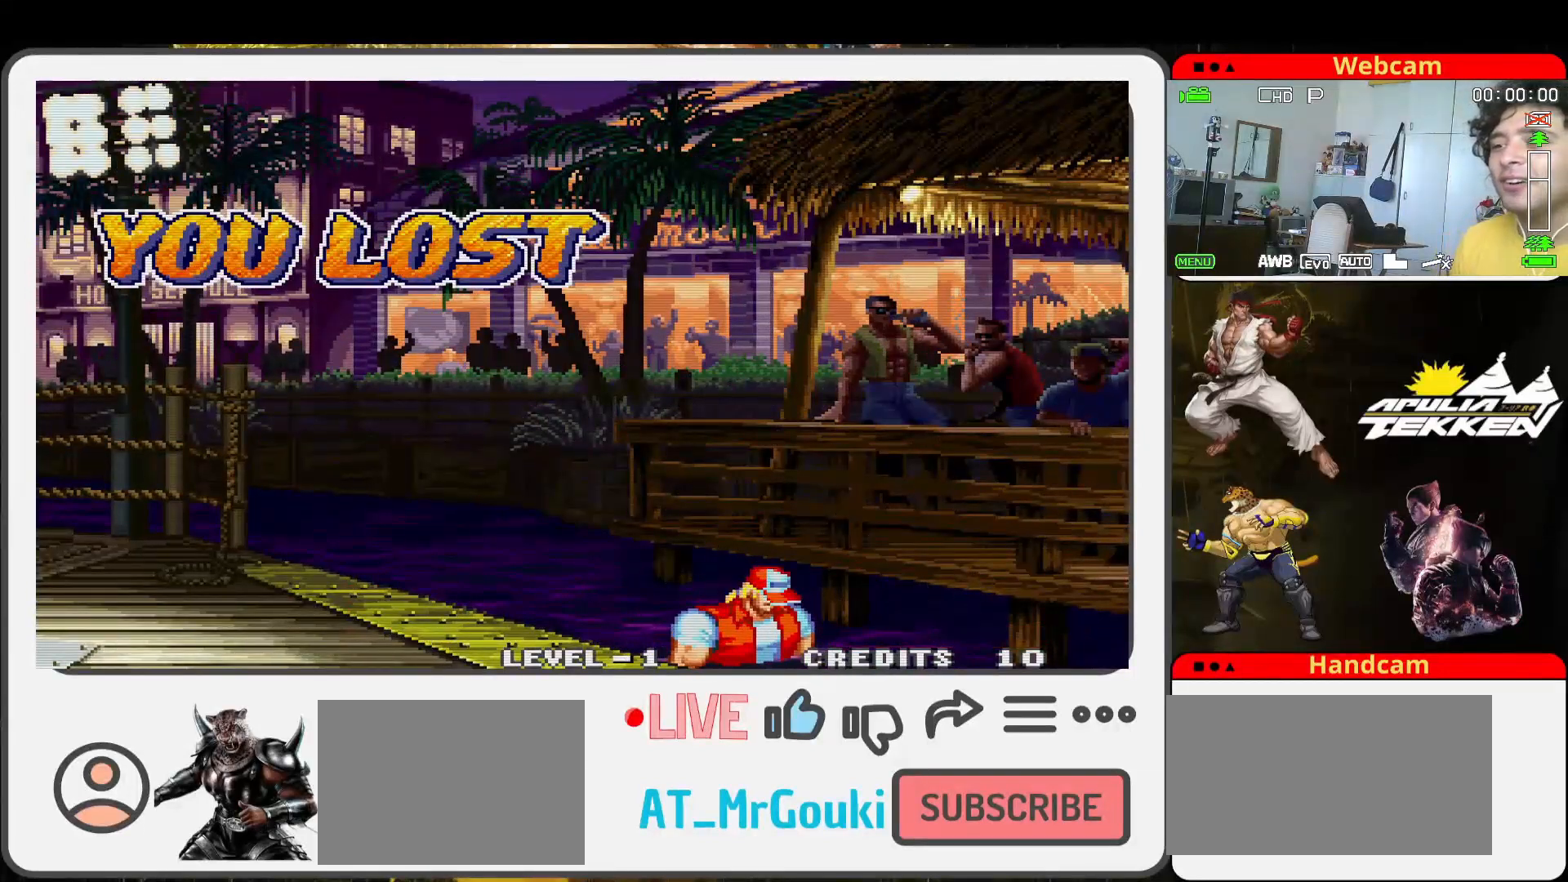
{"buttons": [], "left_stick": "center", "events": []}
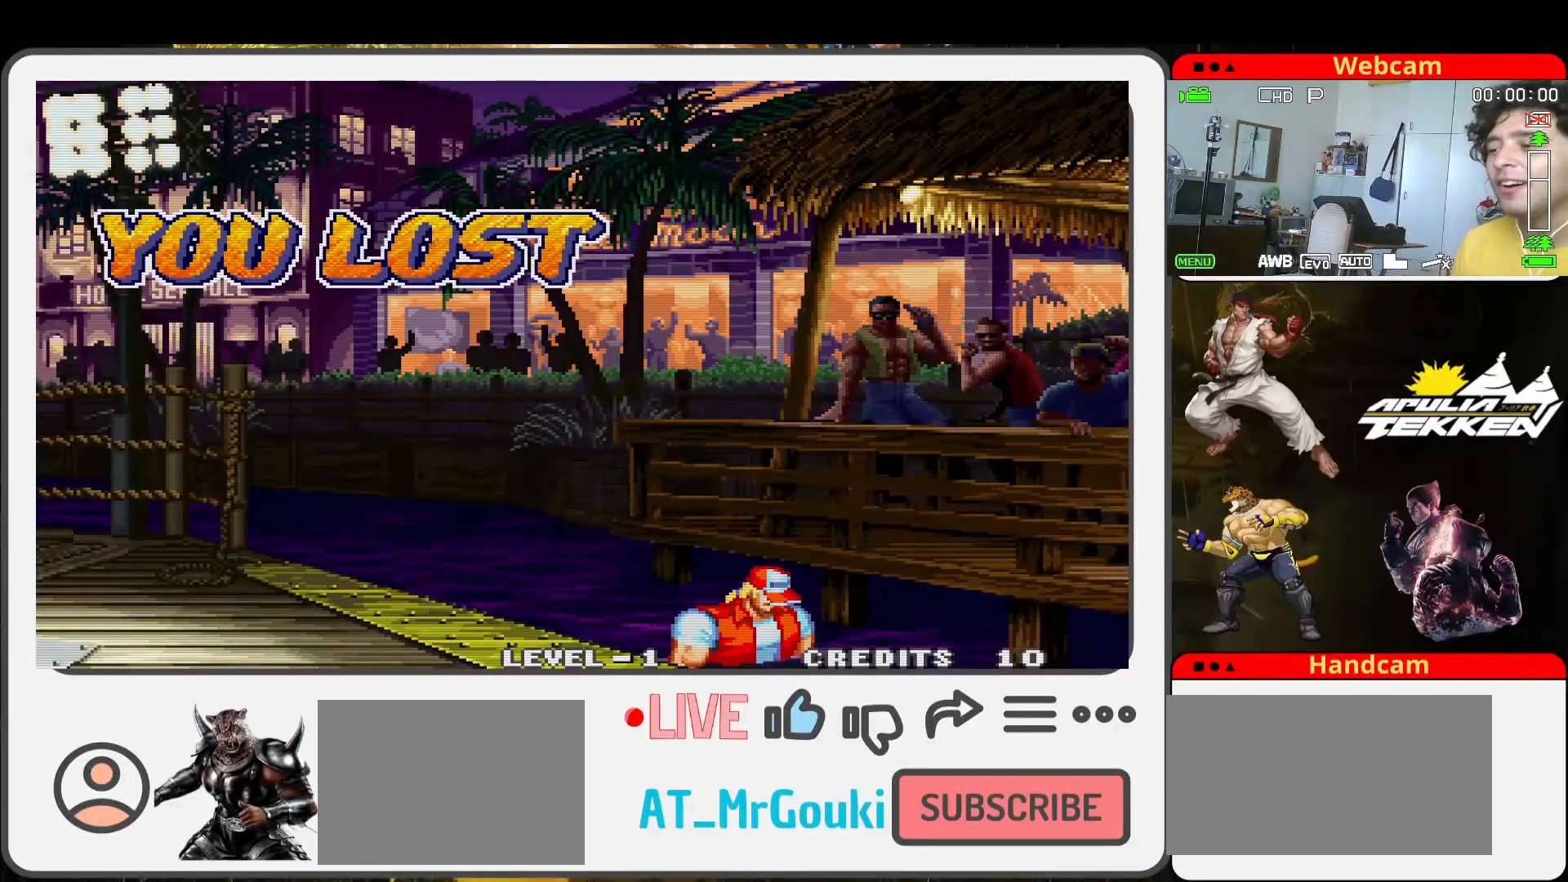
{"buttons": [], "left_stick": "center", "events": []}